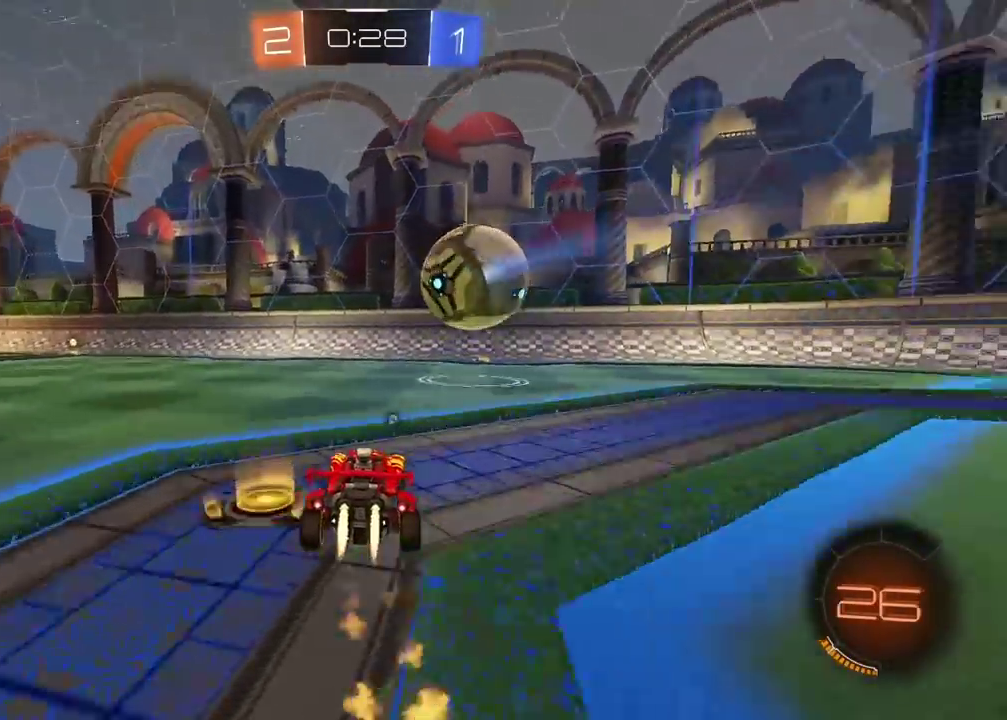
Gameplay with a controller (PlayStation layout); each line is a JSON object with the inputs held at the frame after it. "events" lists button and stick changes between this image and that frame as [ms after this image, input, new state], when the widget could be followed in between.
{"buttons": ["CROSS", "R2"], "left_stick": "left", "right_stick": "center", "events": [[17, "left_stick", "center"], [100, "CROSS", "down"], [200, "left_stick", "down"], [250, "CROSS", "up"], [283, "left_stick", "center"], [333, "CROSS", "down"], [450, "left_stick", "left"]]}
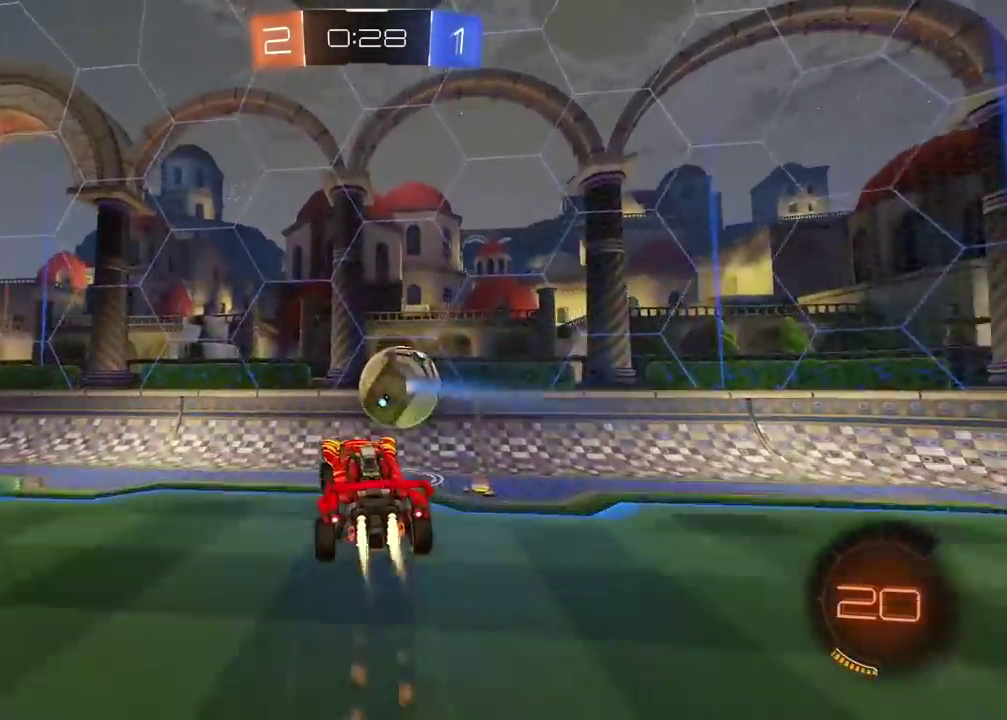
{"buttons": ["R2"], "left_stick": "left", "right_stick": "center", "events": [[200, "CROSS", "up"]]}
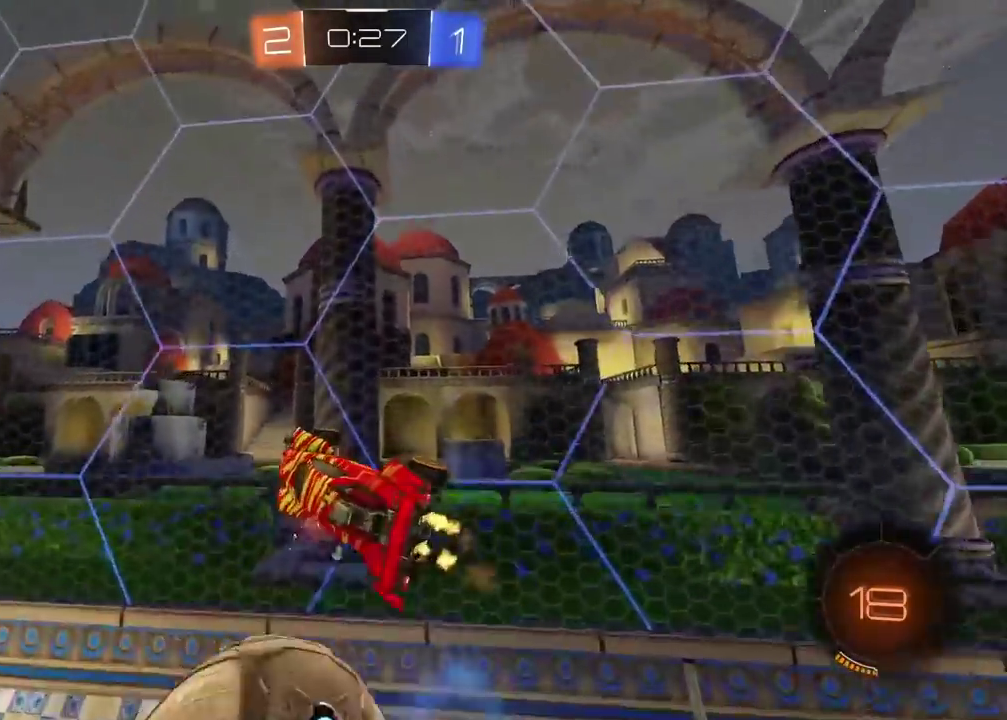
{"buttons": ["R2"], "left_stick": "left", "right_stick": "center", "events": [[50, "TRIANGLE", "down"], [100, "left_stick", "center"], [183, "TRIANGLE", "up"], [250, "left_stick", "up-left"], [450, "left_stick", "left"]]}
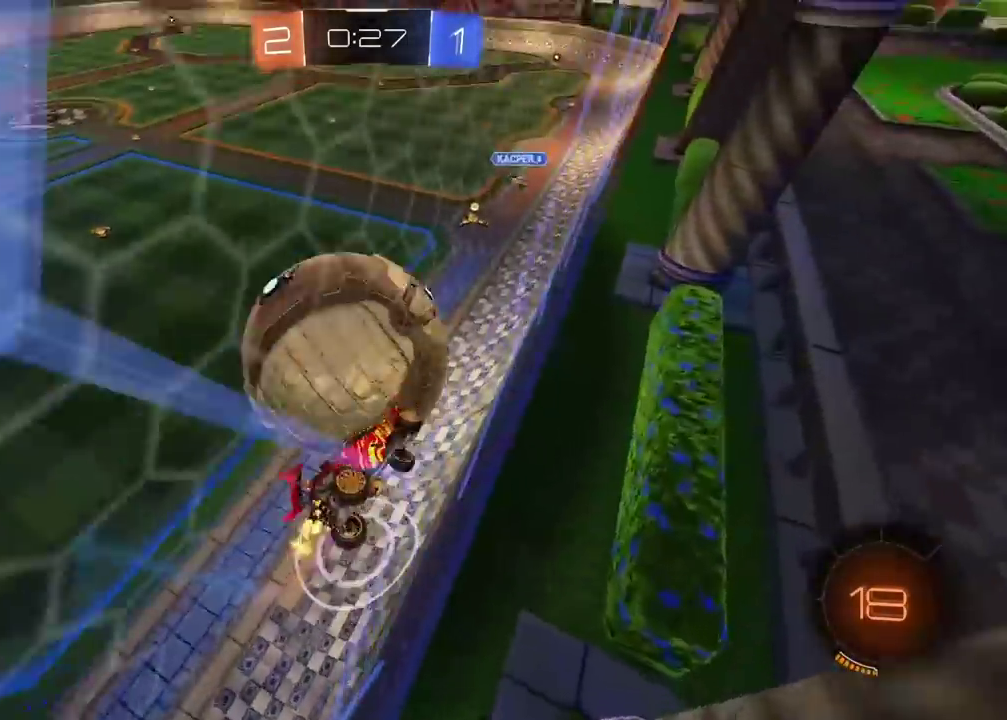
{"buttons": ["R2"], "left_stick": "right", "right_stick": "center", "events": [[50, "left_stick", "center"], [267, "left_stick", "right"]]}
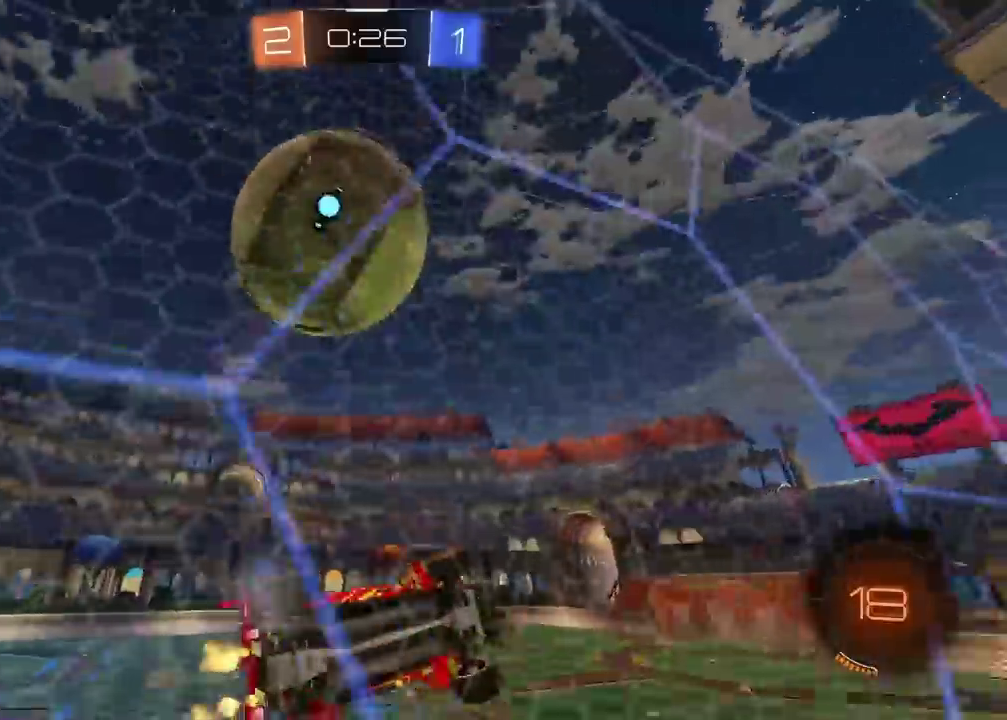
{"buttons": ["R2"], "left_stick": "center", "right_stick": "center", "events": [[250, "left_stick", "center"]]}
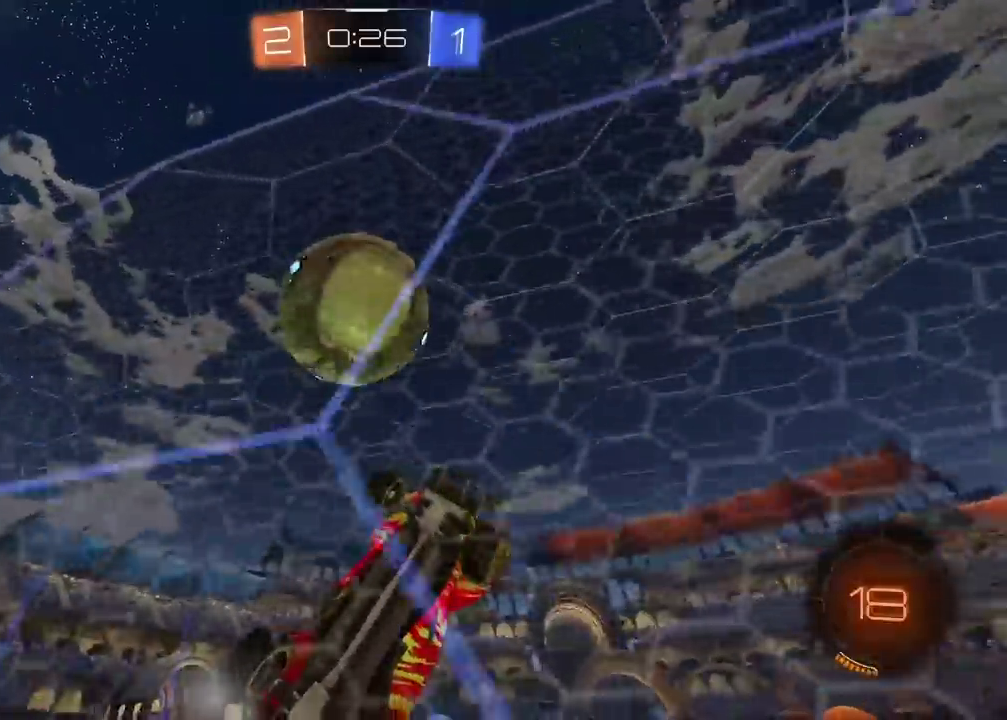
{"buttons": ["R2"], "left_stick": "left", "right_stick": "center", "events": [[483, "left_stick", "left"]]}
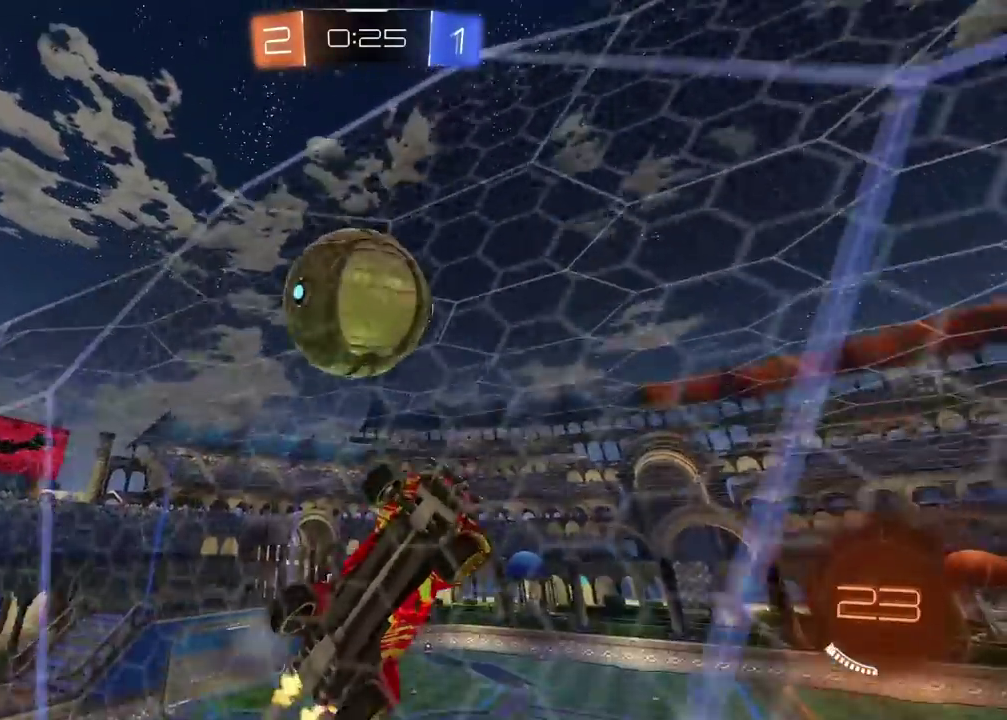
{"buttons": ["R2"], "left_stick": "left", "right_stick": "center", "events": [[183, "left_stick", "center"], [417, "left_stick", "left"]]}
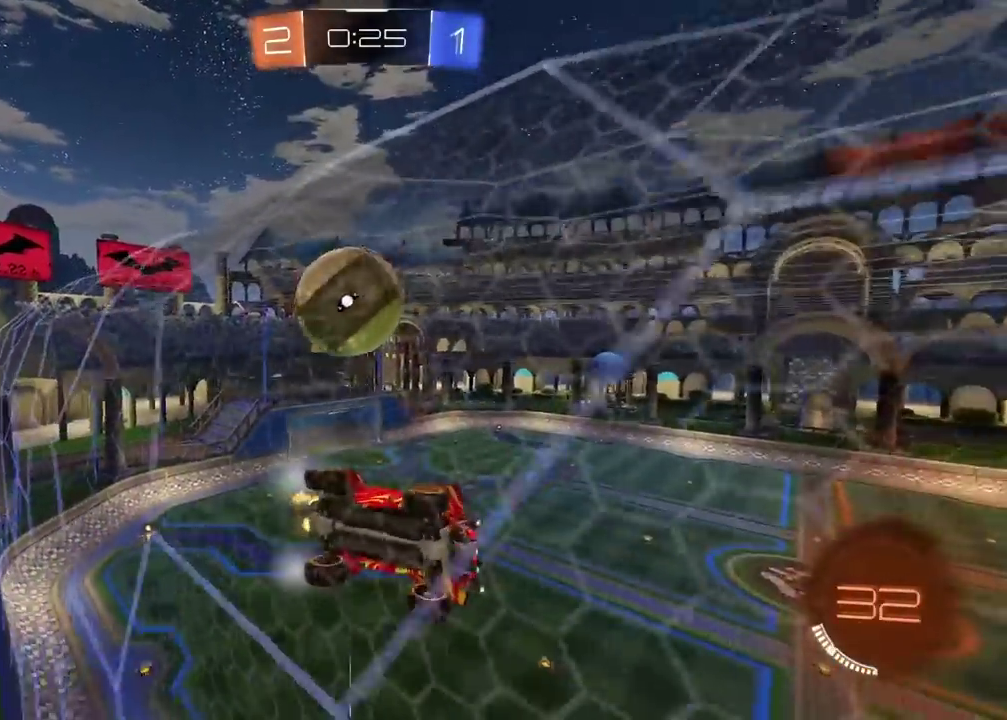
{"buttons": ["R2"], "left_stick": "center", "right_stick": "center", "events": [[450, "left_stick", "center"]]}
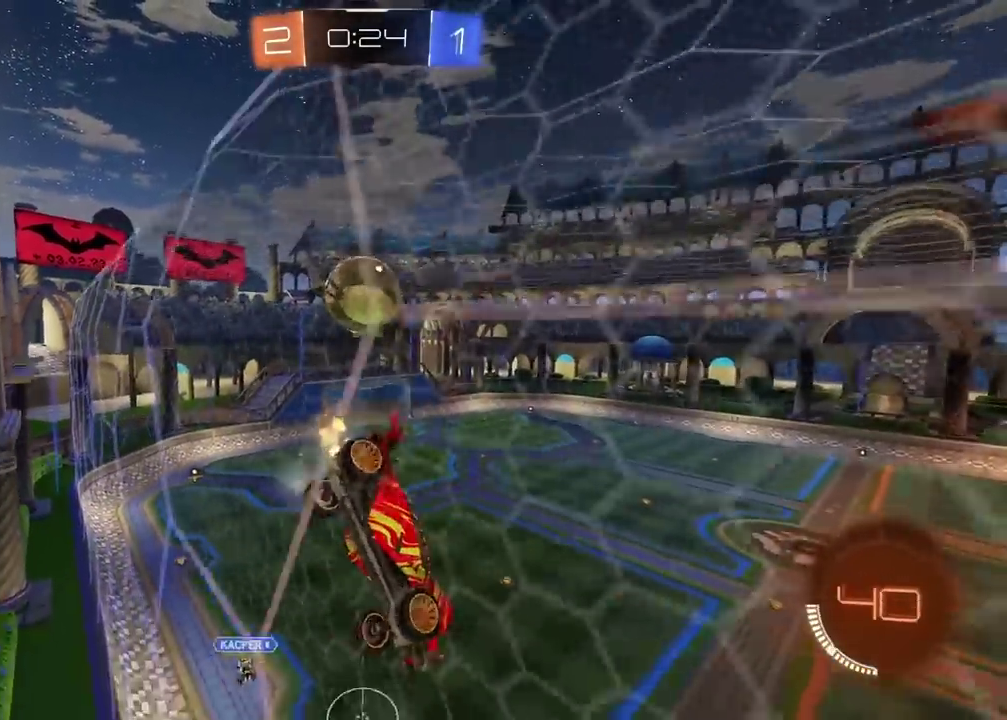
{"buttons": ["R2"], "left_stick": "left", "right_stick": "center", "events": [[383, "left_stick", "left"]]}
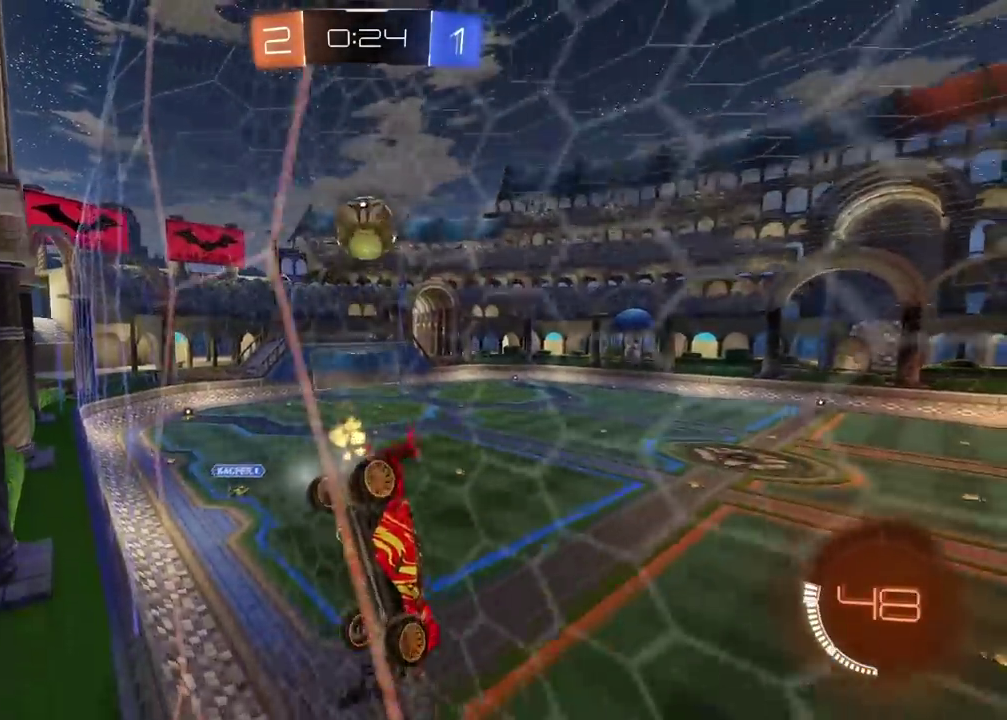
{"buttons": ["CROSS", "L2", "R2"], "left_stick": "left", "right_stick": "center", "events": [[117, "left_stick", "right"], [417, "left_stick", "left"], [450, "CROSS", "down"], [483, "L2", "down"]]}
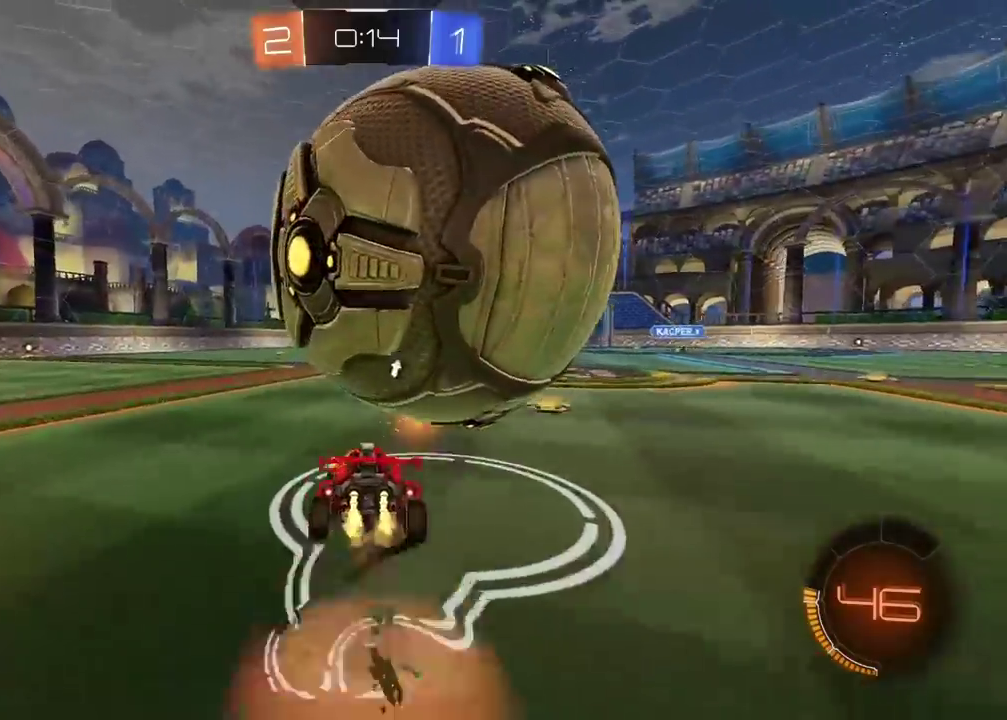
{"buttons": ["L2"], "left_stick": "right", "right_stick": "center", "events": [[83, "CROSS", "up"], [100, "left_stick", "up-left"], [133, "CROSS", "down"], [250, "left_stick", "down"], [317, "CROSS", "up"], [467, "R2", "up"], [483, "left_stick", "right"]]}
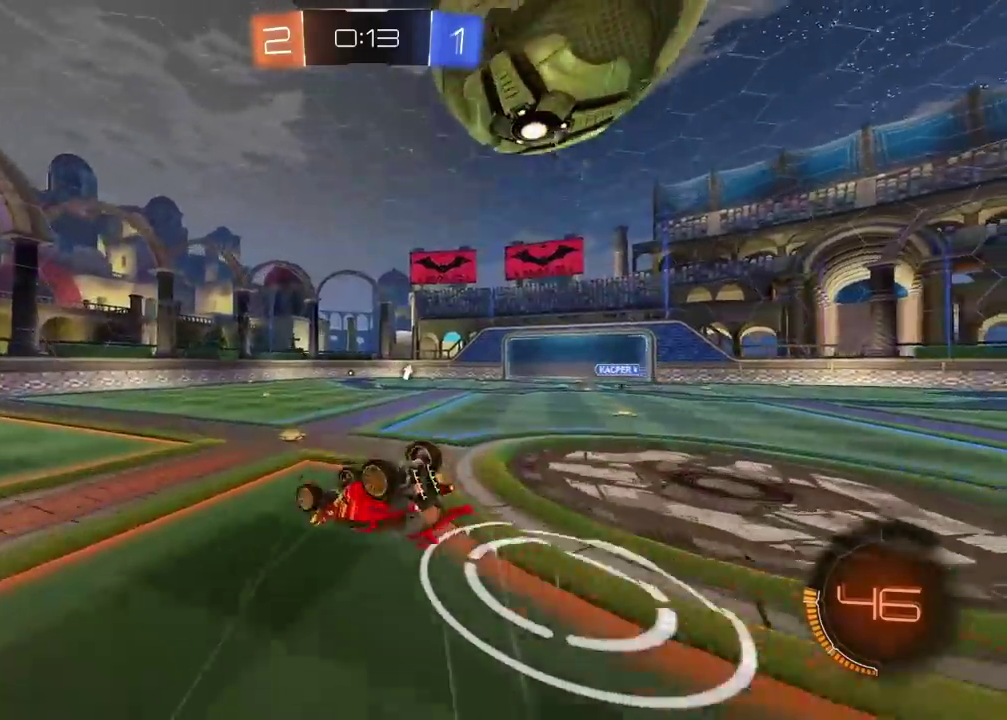
{"buttons": [], "left_stick": "center", "right_stick": "center", "events": [[150, "L2", "up"], [300, "TRIANGLE", "down"], [333, "left_stick", "center"], [433, "TRIANGLE", "up"]]}
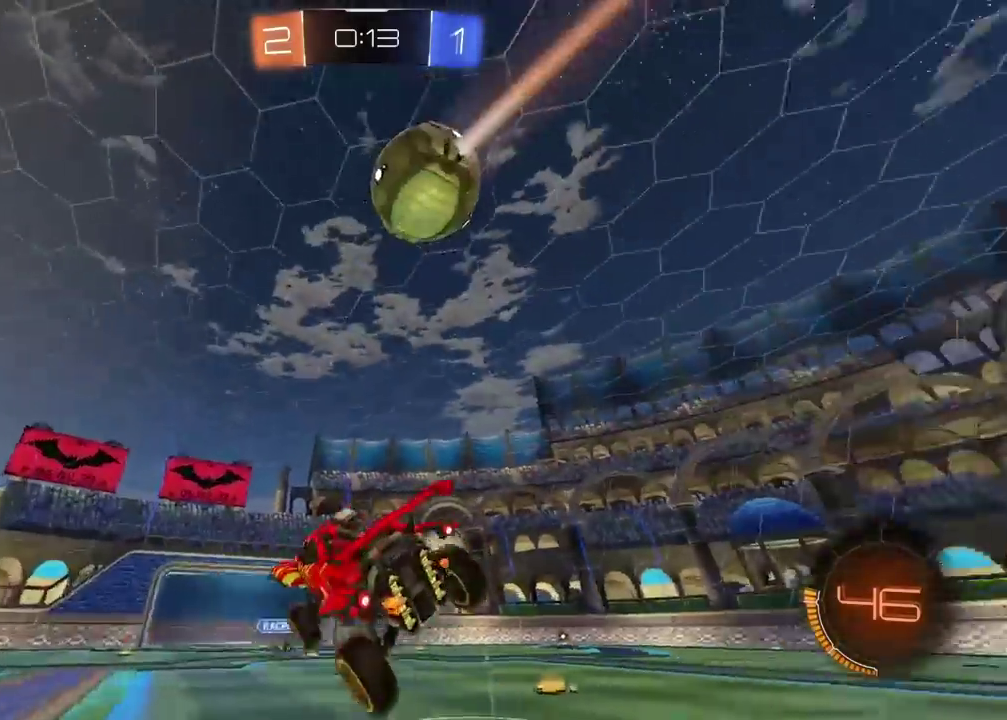
{"buttons": ["R2"], "left_stick": "left", "right_stick": "center", "events": [[233, "left_stick", "left"], [483, "R2", "down"]]}
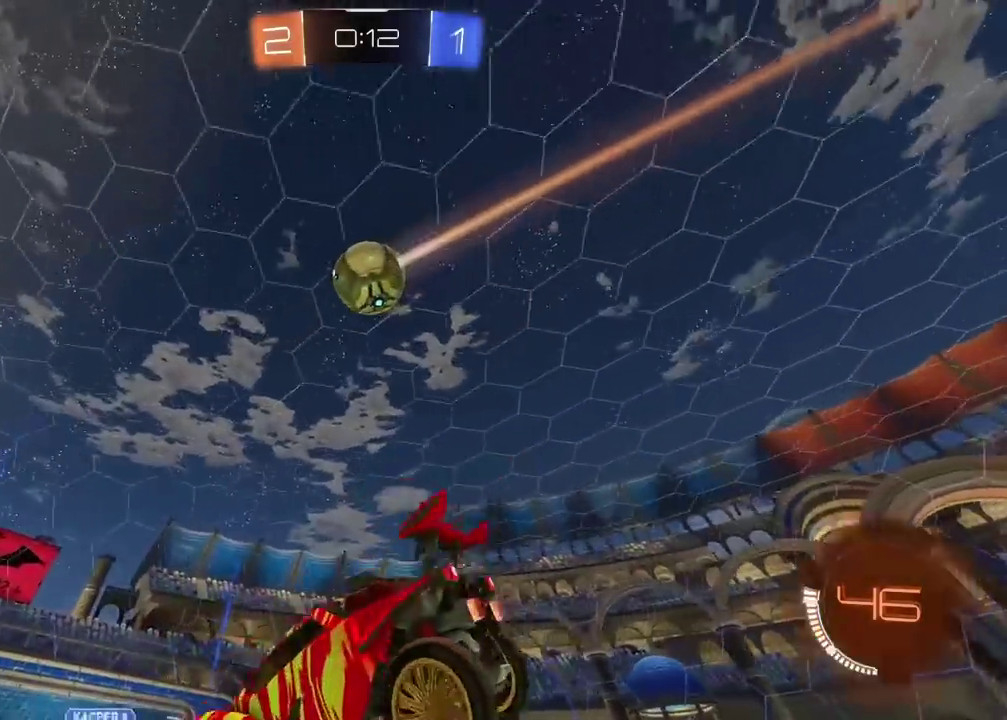
{"buttons": ["R2"], "left_stick": "center", "right_stick": "center", "events": [[483, "left_stick", "center"]]}
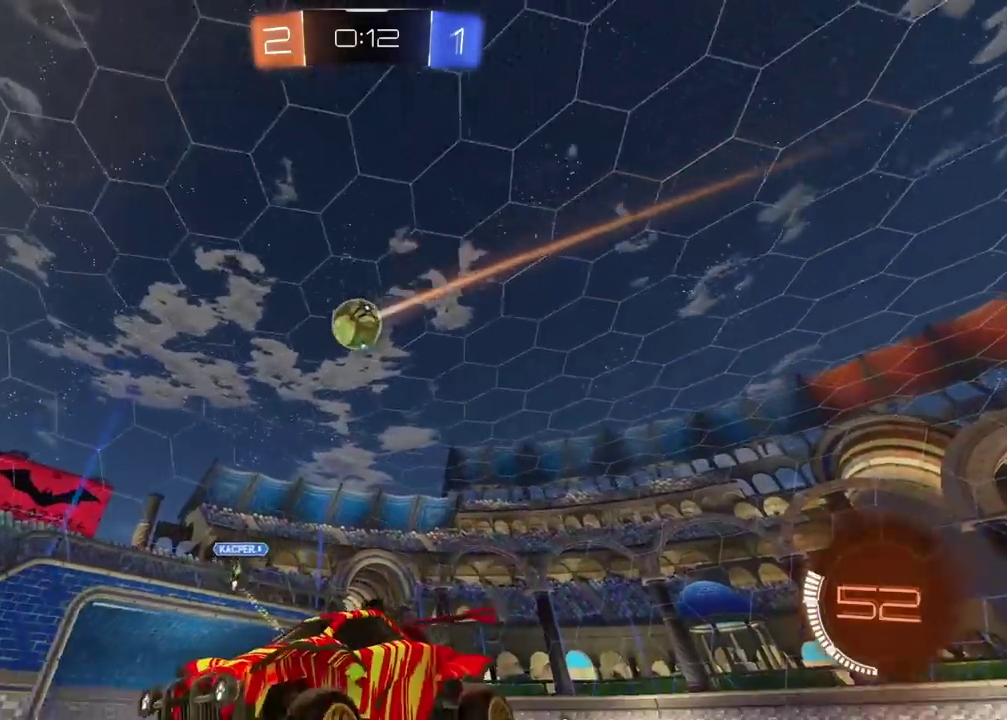
{"buttons": ["R2"], "left_stick": "left", "right_stick": "center", "events": [[450, "left_stick", "left"]]}
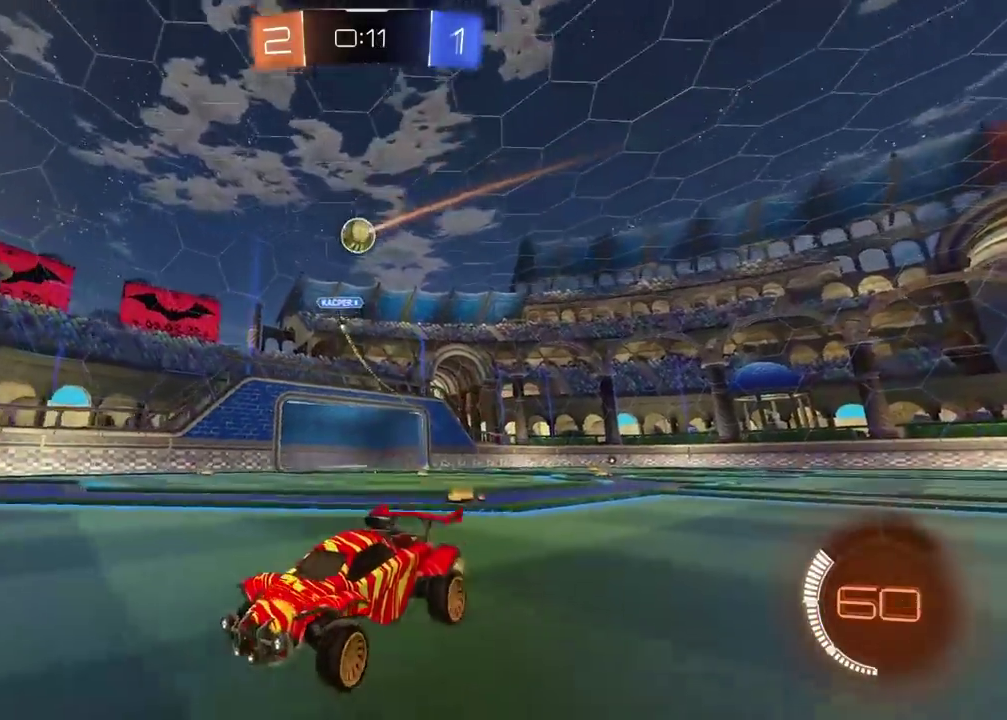
{"buttons": ["R2"], "left_stick": "left", "right_stick": "center", "events": []}
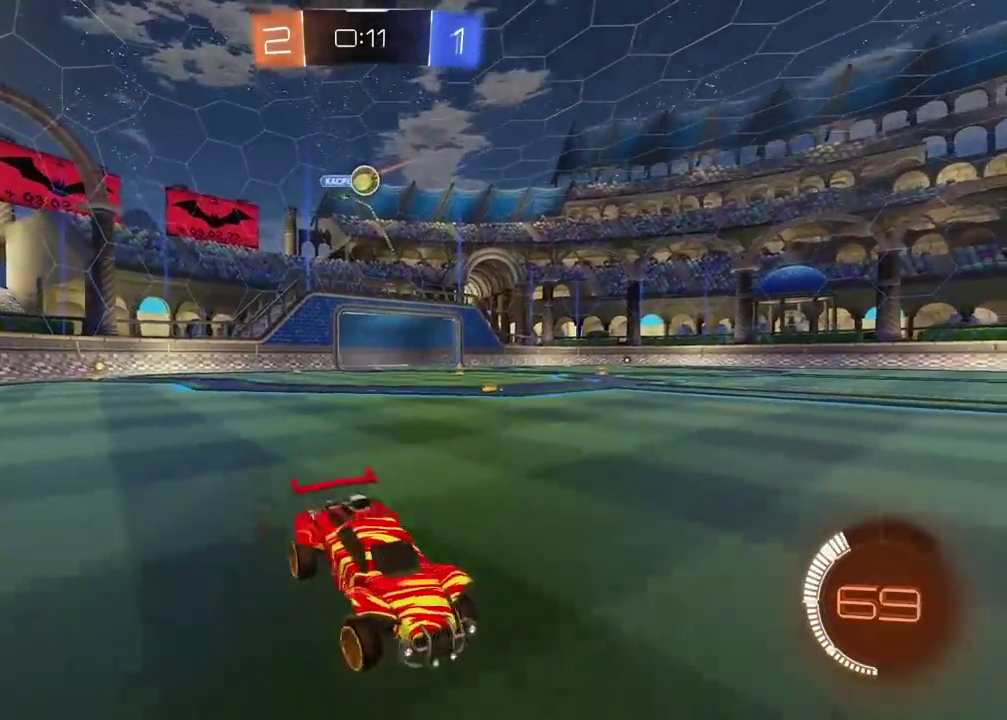
{"buttons": ["R2"], "left_stick": "left", "right_stick": "center", "events": []}
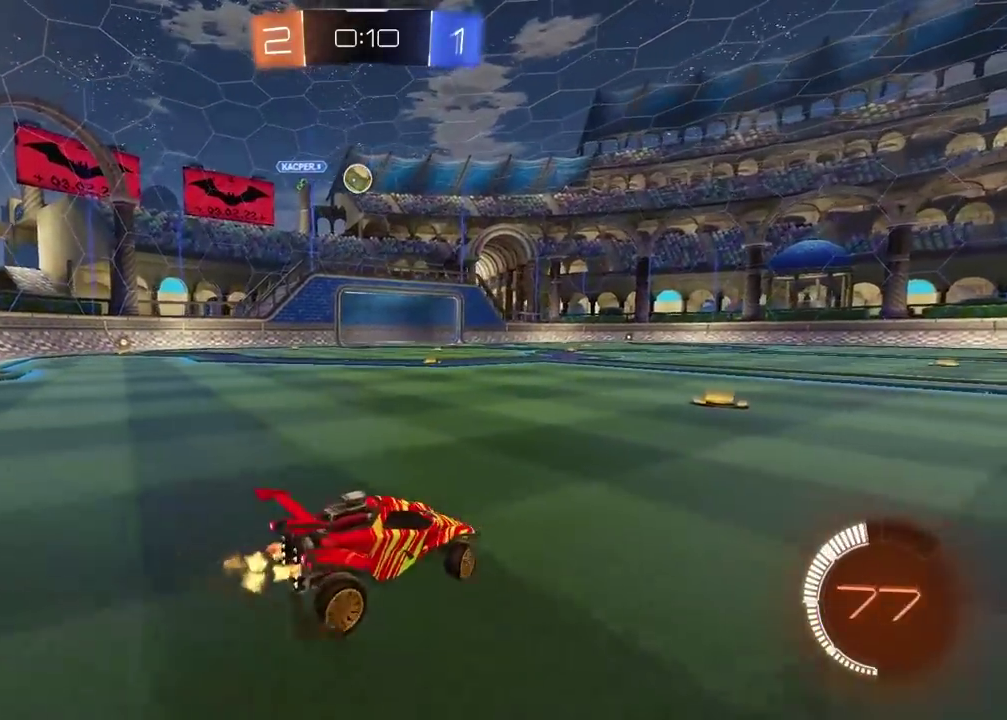
{"buttons": ["L2"], "left_stick": "center", "right_stick": "center", "events": [[367, "left_stick", "center"], [400, "R2", "up"], [433, "L2", "down"]]}
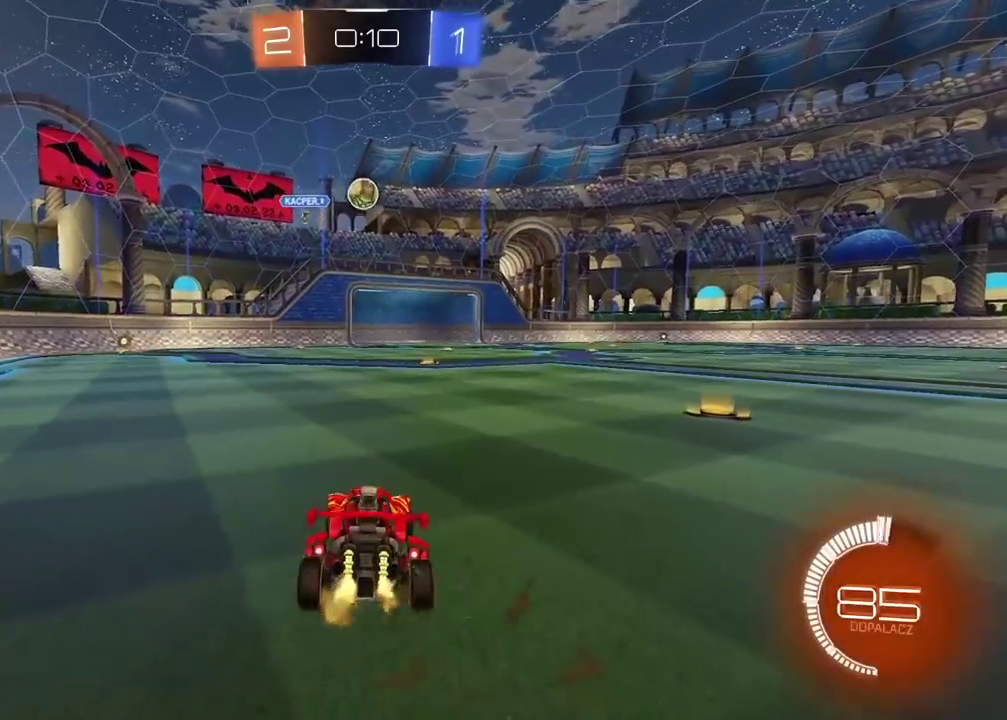
{"buttons": ["L2"], "left_stick": "center", "right_stick": "center", "events": []}
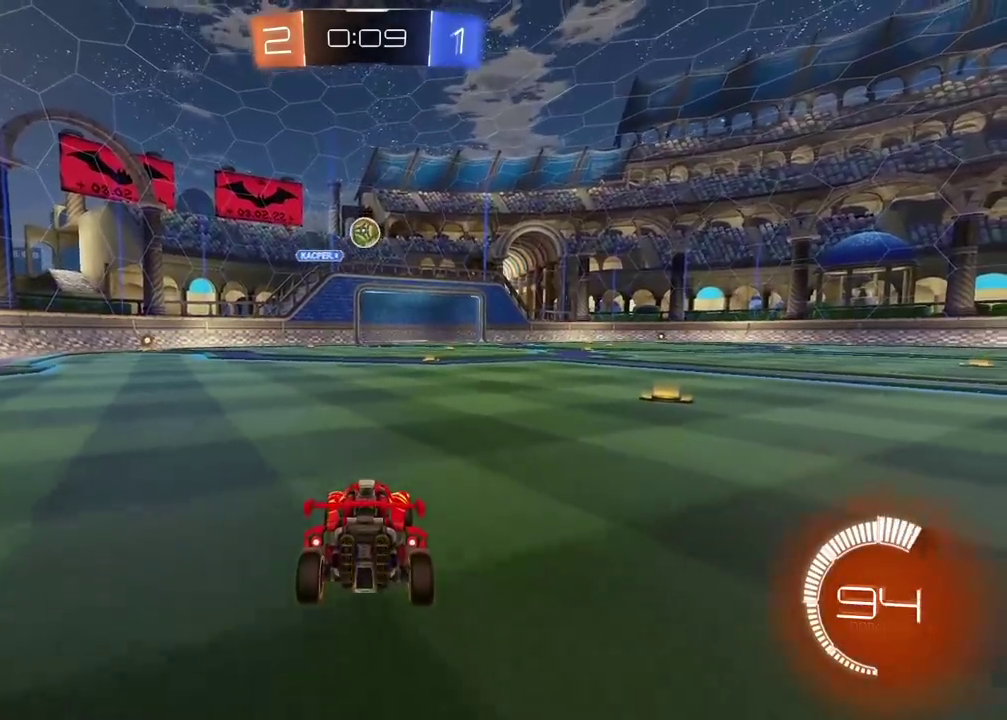
{"buttons": ["R2"], "left_stick": "right", "right_stick": "center", "events": [[83, "R2", "down"], [217, "L2", "up"], [467, "left_stick", "right"]]}
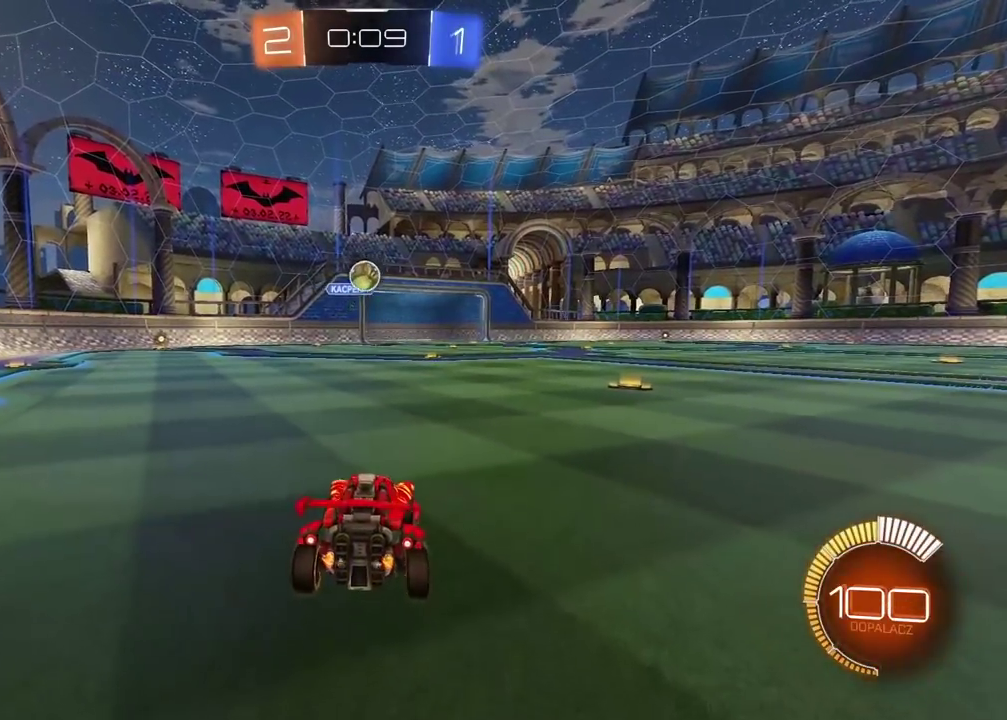
{"buttons": ["R2"], "left_stick": "center", "right_stick": "center", "events": [[83, "left_stick", "center"], [300, "left_stick", "right"], [467, "left_stick", "center"]]}
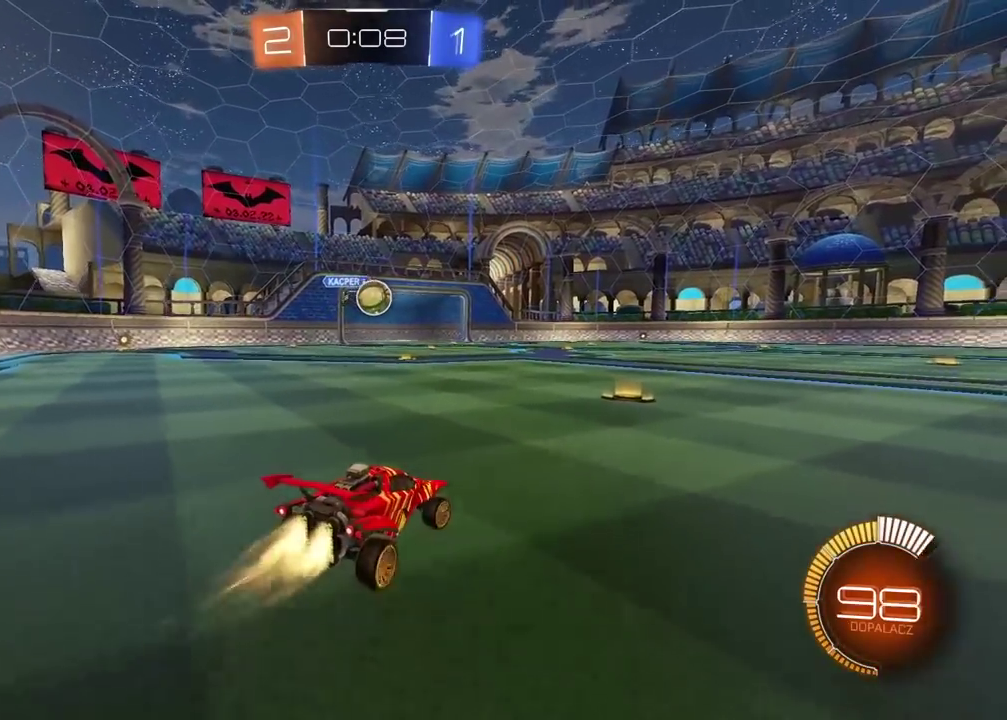
{"buttons": ["R2"], "left_stick": "center", "right_stick": "center", "events": [[150, "left_stick", "down-left"], [167, "CROSS", "down"], [250, "left_stick", "down"], [300, "left_stick", "down-right"], [417, "CROSS", "up"], [417, "left_stick", "center"]]}
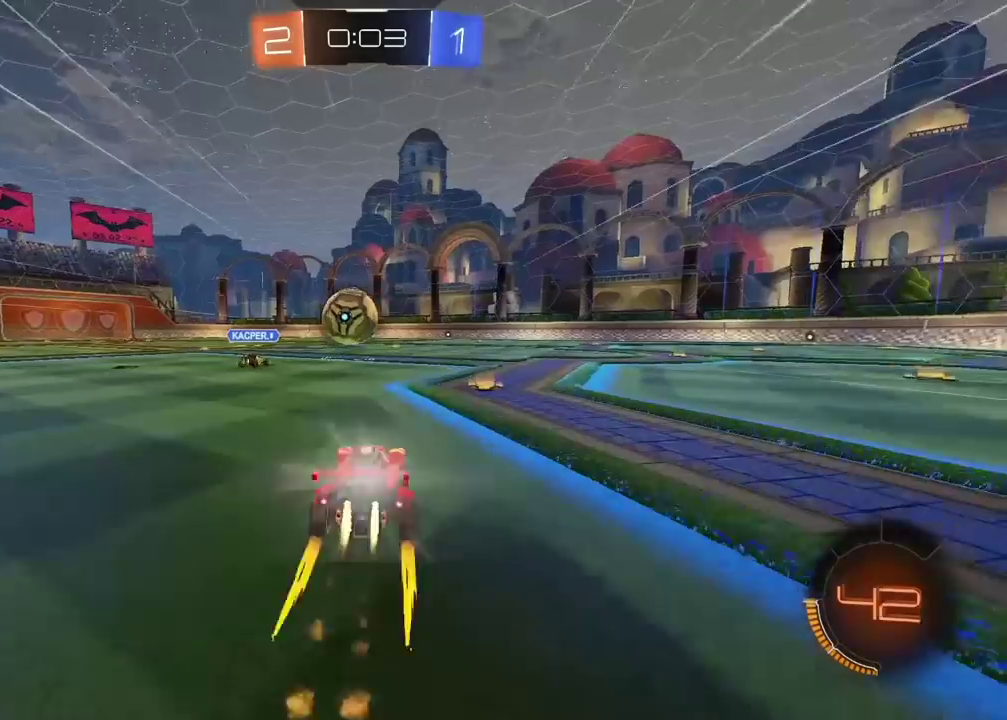
{"buttons": ["R2"], "left_stick": "center", "right_stick": "center", "events": [[100, "left_stick", "left"], [117, "TRIANGLE", "down"], [183, "left_stick", "center"], [233, "TRIANGLE", "up"]]}
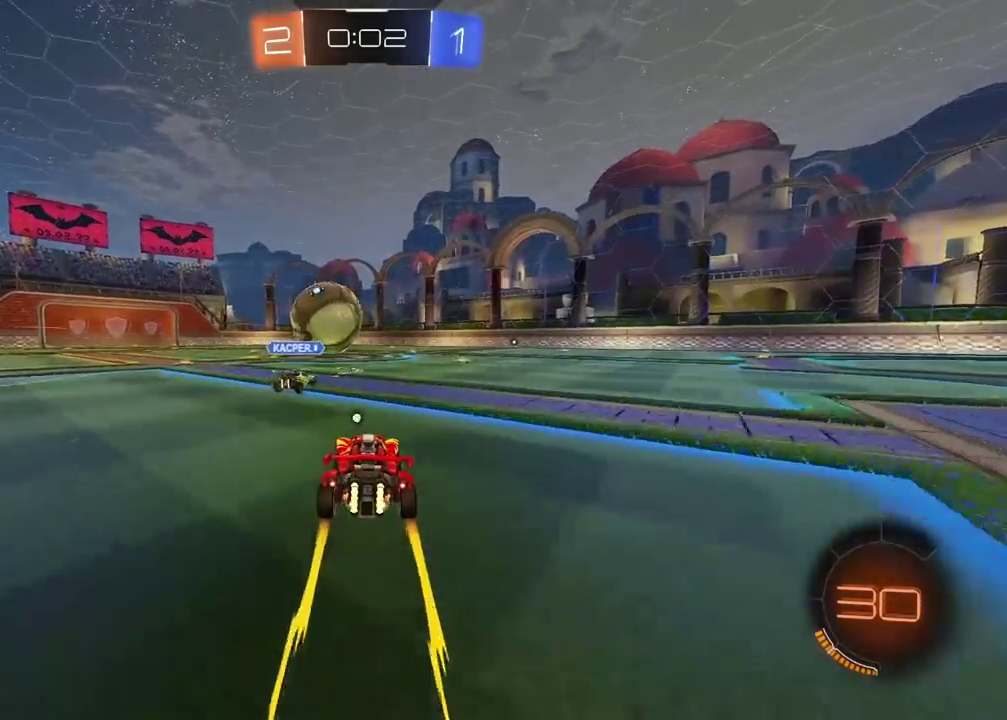
{"buttons": ["R2"], "left_stick": "left", "right_stick": "center", "events": [[367, "left_stick", "left"]]}
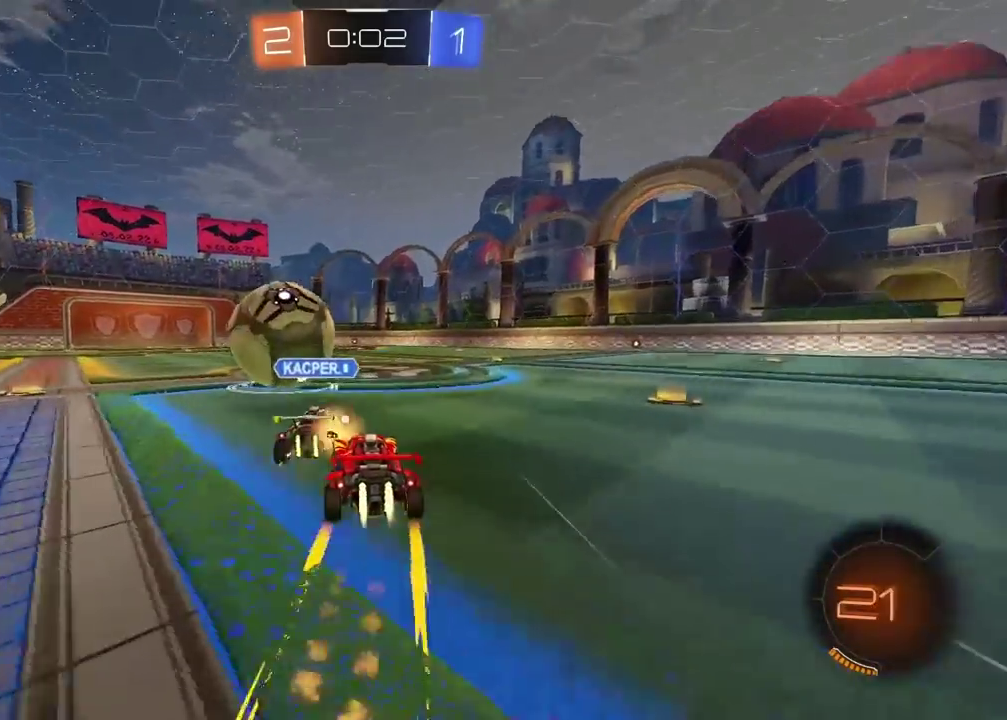
{"buttons": ["R2"], "left_stick": "center", "right_stick": "center", "events": [[200, "left_stick", "center"], [267, "left_stick", "right"], [383, "left_stick", "center"]]}
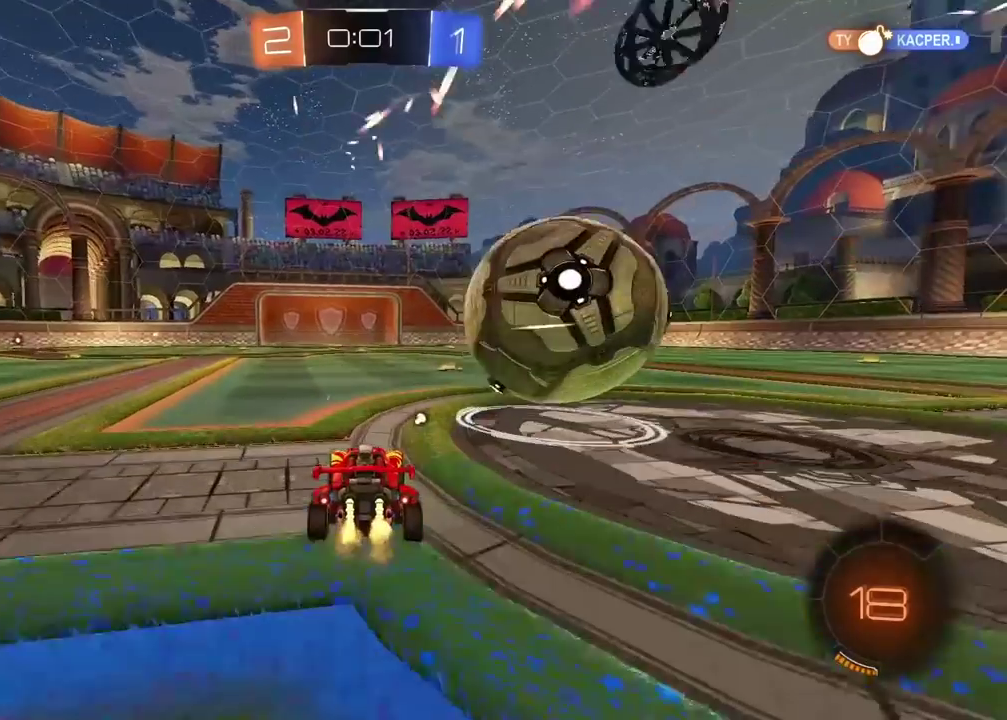
{"buttons": ["TRIANGLE", "R2"], "left_stick": "center", "right_stick": "center", "events": [[283, "left_stick", "right"], [383, "left_stick", "center"], [467, "TRIANGLE", "down"]]}
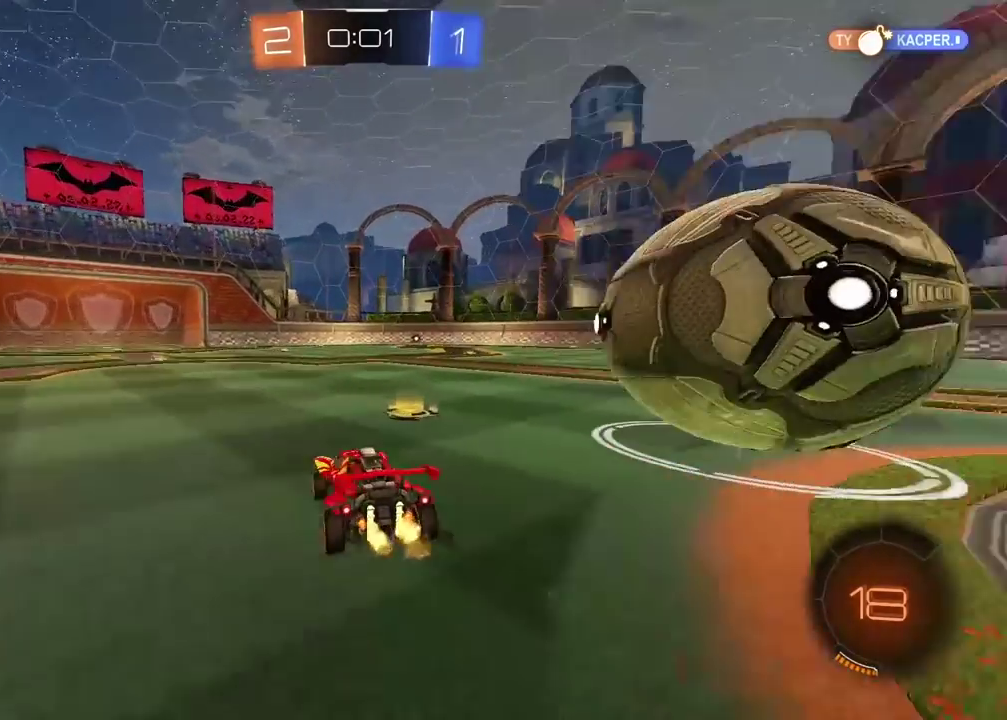
{"buttons": ["R2"], "left_stick": "right", "right_stick": "center", "events": [[133, "TRIANGLE", "up"], [183, "left_stick", "right"], [250, "R2", "up"], [417, "R2", "down"]]}
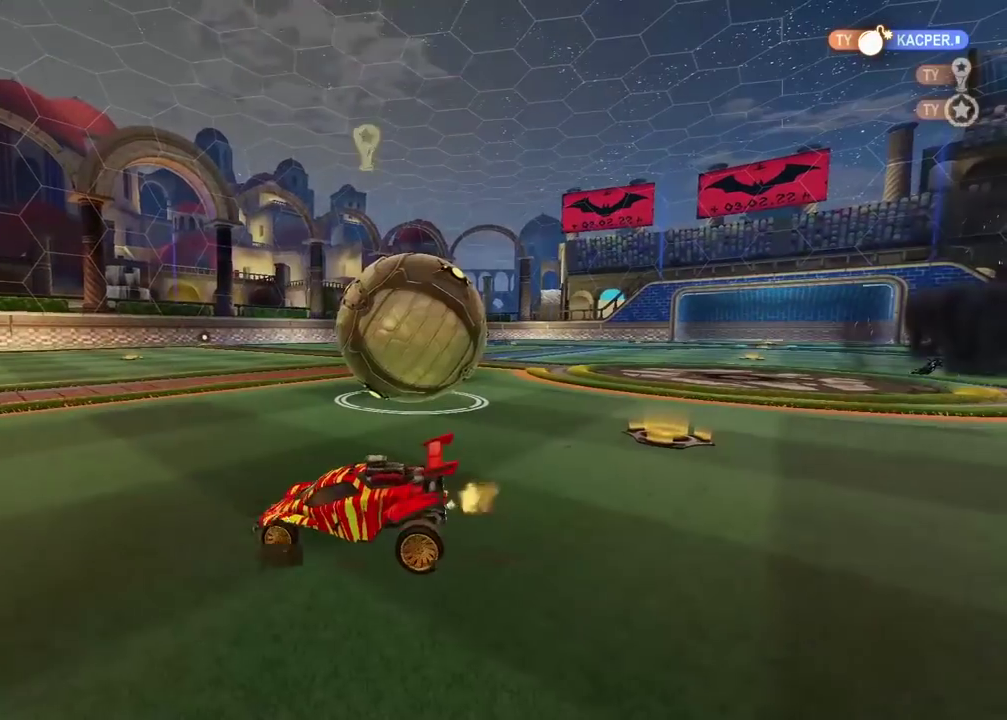
{"buttons": [], "left_stick": "center", "right_stick": "center", "events": [[67, "left_stick", "center"], [83, "TRIANGLE", "down"], [183, "left_stick", "right"], [200, "TRIANGLE", "up"], [233, "left_stick", "center"], [317, "R2", "up"]]}